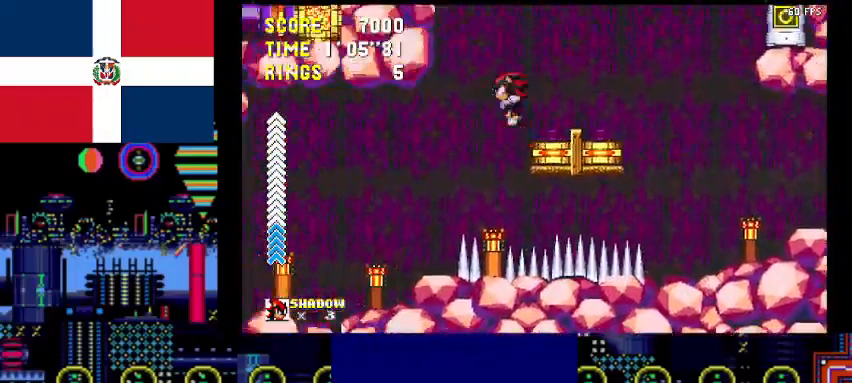
Gameplay with keyboard; each line is a JSON object with the keys held at the frame after it. "events" lists presses ("down") and releases ("up") of "a", "backspace", "c", "d", "down", "left", "q", "return", "right", "s", "up", "w", "x" and "z" between this image and that frame as [ms after this image, input, new state], when the widget could be followed in between. No other keys are recorded. Mouse input is not recorded.
{"keys": ["left"], "events": []}
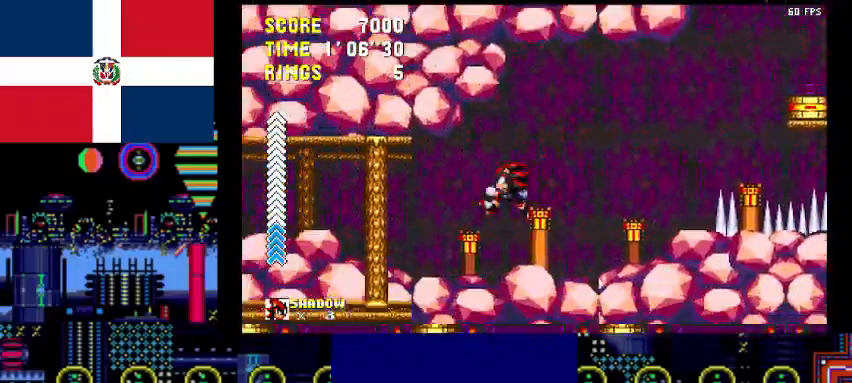
{"keys": ["down"], "events": [[133, "x", "down"], [400, "down", "down"], [467, "left", "up"], [500, "x", "up"]]}
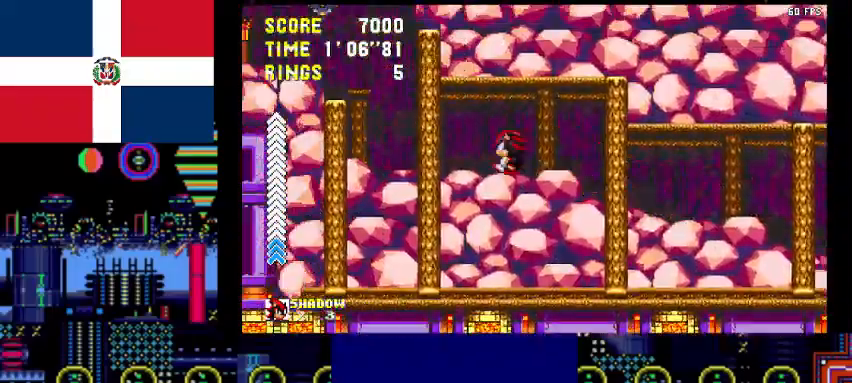
{"keys": ["c", "left"], "events": [[300, "down", "up"], [400, "c", "down"], [400, "left", "down"]]}
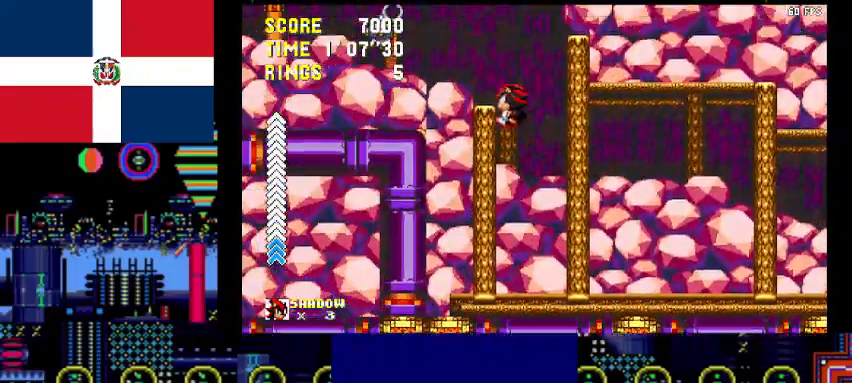
{"keys": ["left", "x"], "events": [[133, "c", "up"], [400, "x", "down"]]}
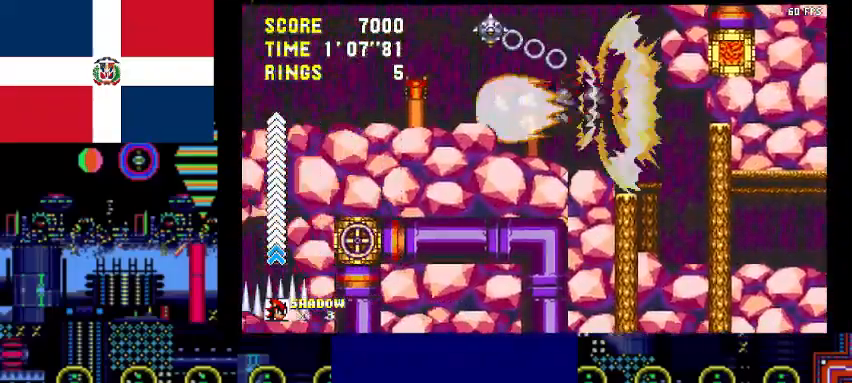
{"keys": ["down"], "events": [[233, "down", "down"], [233, "left", "up"], [233, "x", "up"]]}
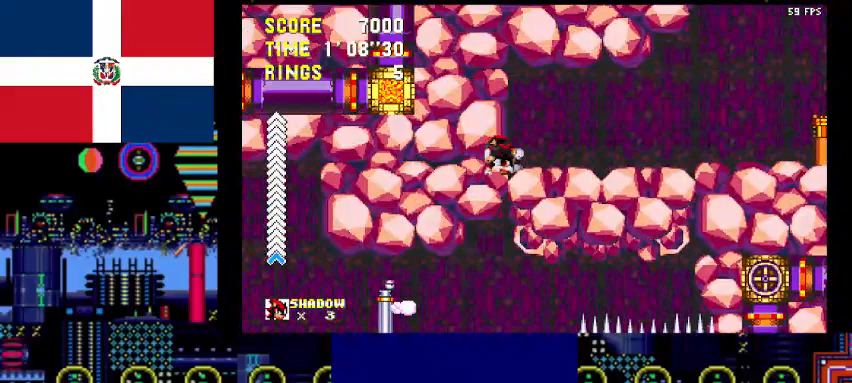
{"keys": ["left"], "events": [[200, "down", "up"], [233, "left", "down"]]}
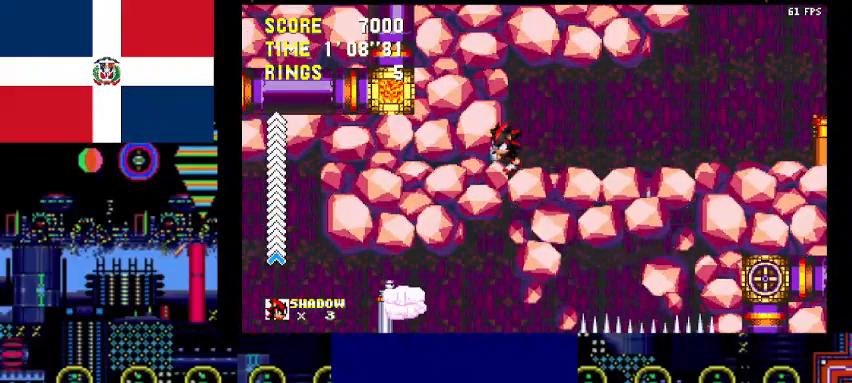
{"keys": [], "events": [[33, "left", "up"]]}
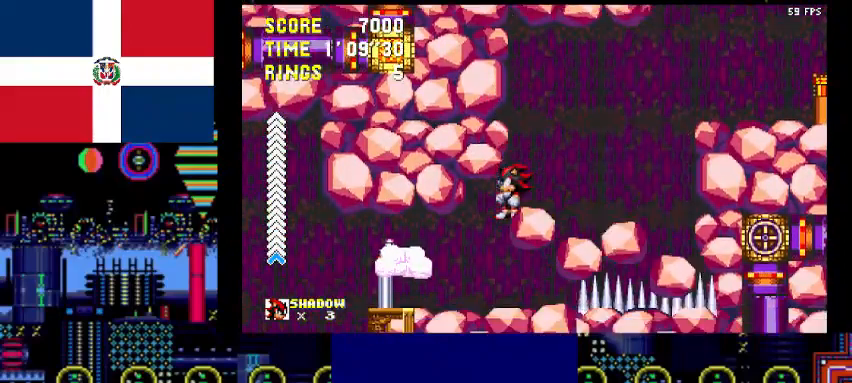
{"keys": [], "events": [[100, "down", "down"], [367, "c", "down"], [400, "c", "up"], [400, "down", "up"]]}
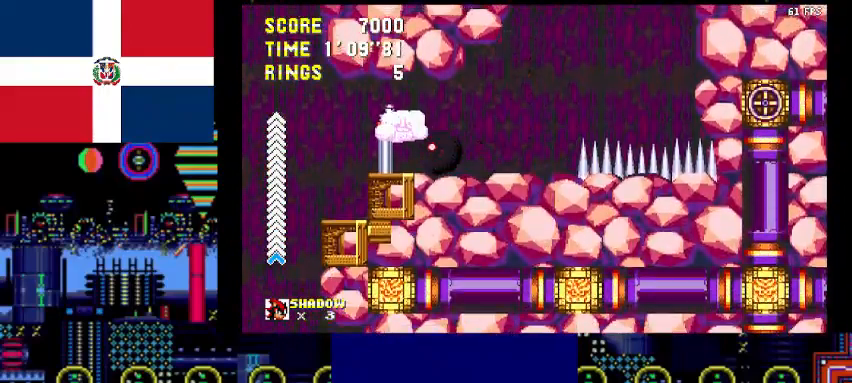
{"keys": [], "events": []}
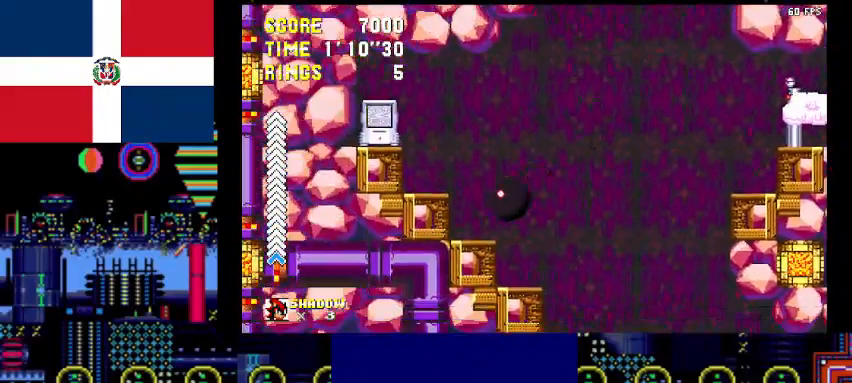
{"keys": [], "events": [[67, "right", "down"], [133, "right", "up"], [367, "down", "down"], [433, "c", "down"], [500, "c", "up"], [500, "down", "up"]]}
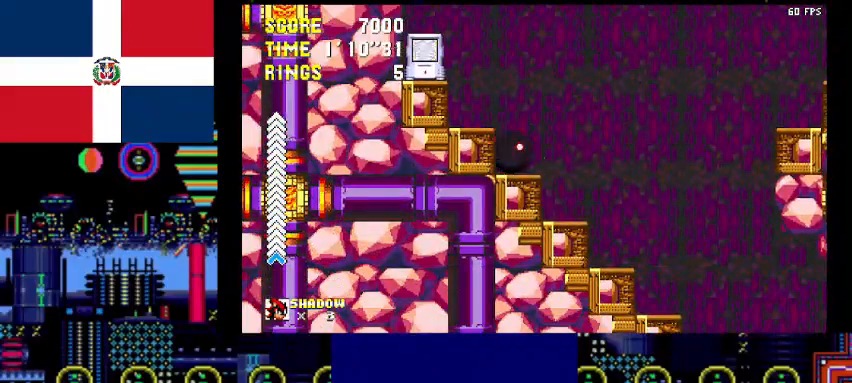
{"keys": ["right"], "events": [[33, "right", "down"]]}
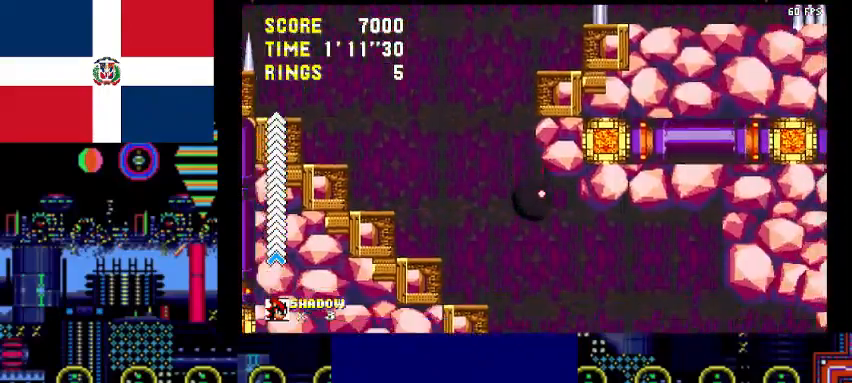
{"keys": ["right"], "events": []}
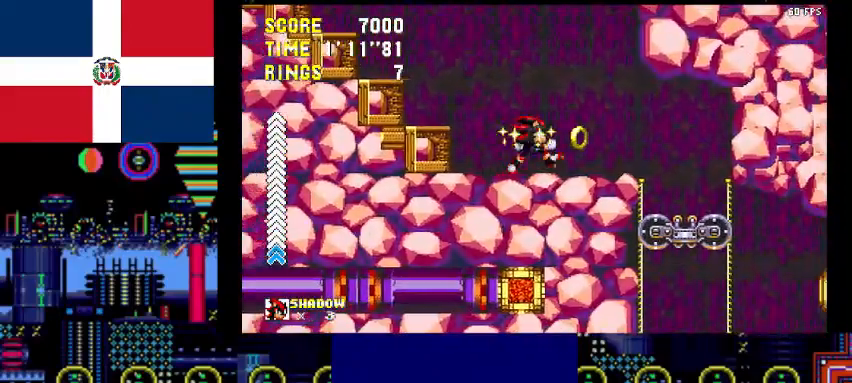
{"keys": ["right"], "events": []}
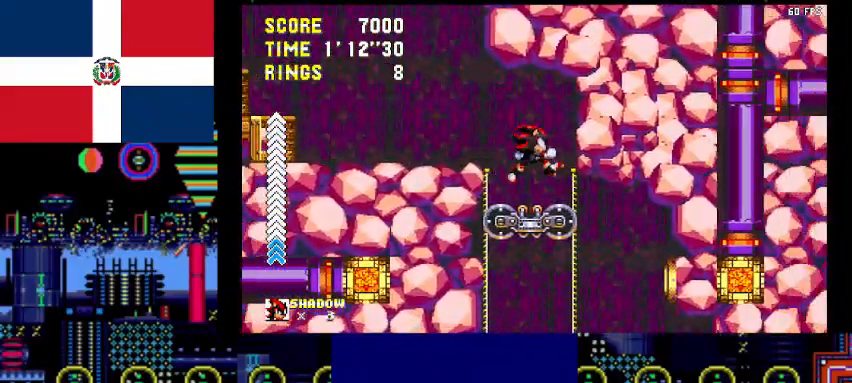
{"keys": ["right"], "events": [[33, "right", "up"], [100, "left", "down"], [133, "left", "up"], [267, "down", "down"], [367, "c", "down"], [367, "down", "up"], [400, "c", "up"], [400, "right", "down"]]}
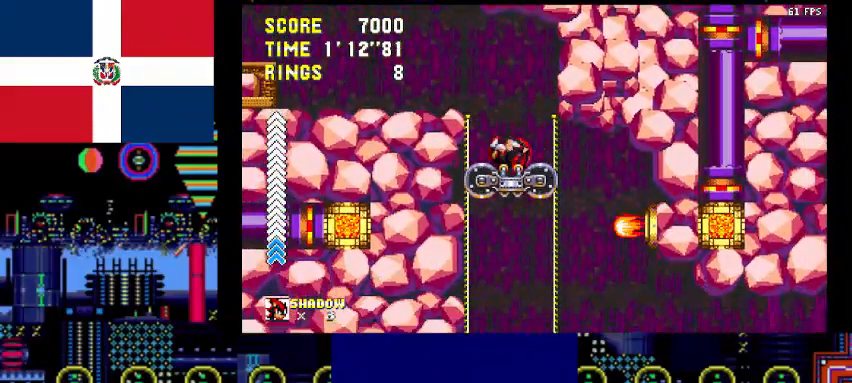
{"keys": ["right"], "events": []}
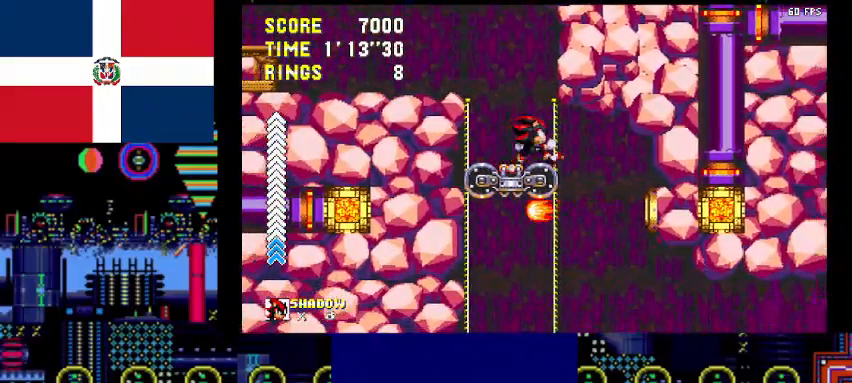
{"keys": ["right"], "events": []}
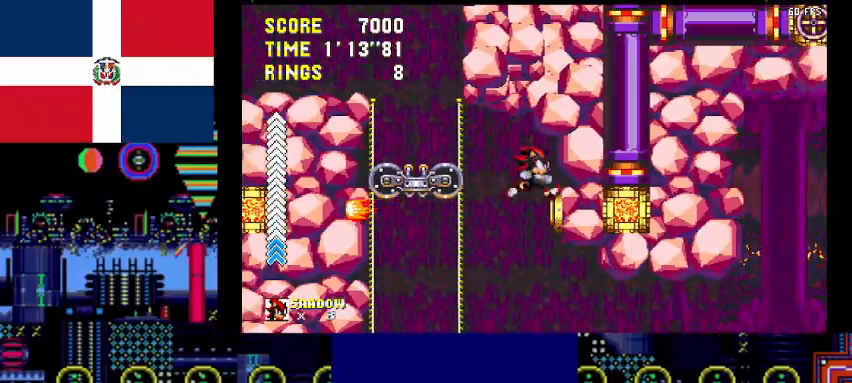
{"keys": ["right", "x"], "events": [[367, "x", "down"]]}
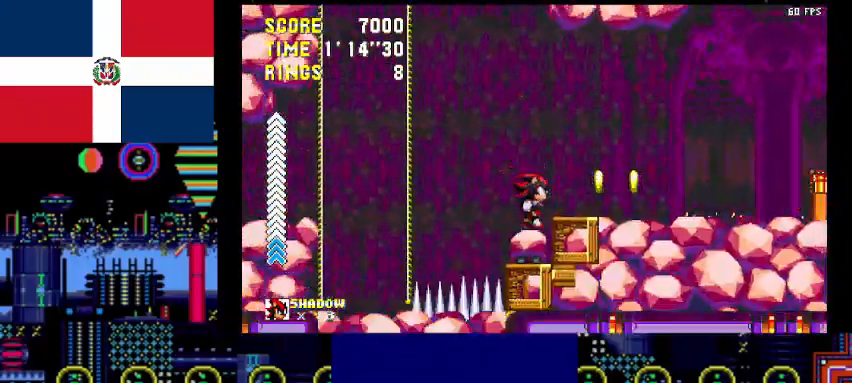
{"keys": ["right"], "events": [[67, "x", "up"]]}
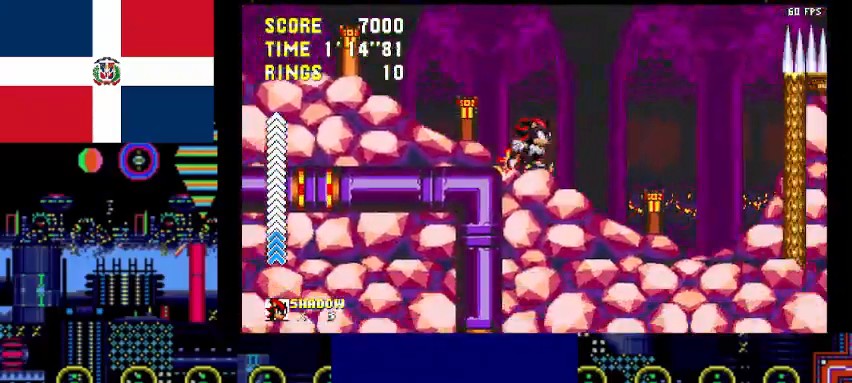
{"keys": ["right"], "events": [[167, "down", "down"], [200, "right", "up"], [367, "down", "up"], [367, "right", "down"]]}
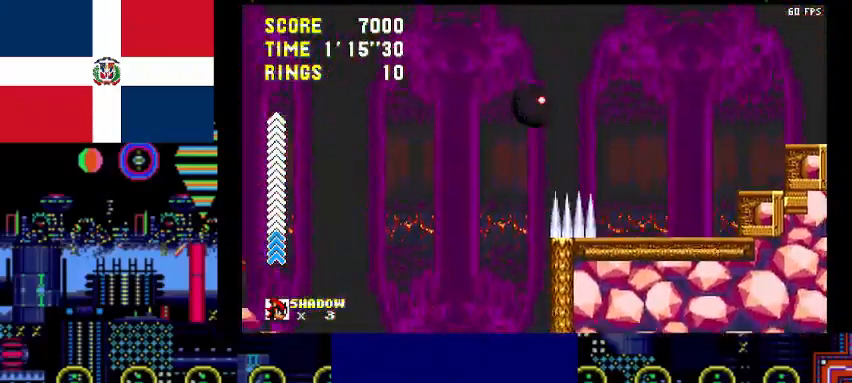
{"keys": ["right"], "events": []}
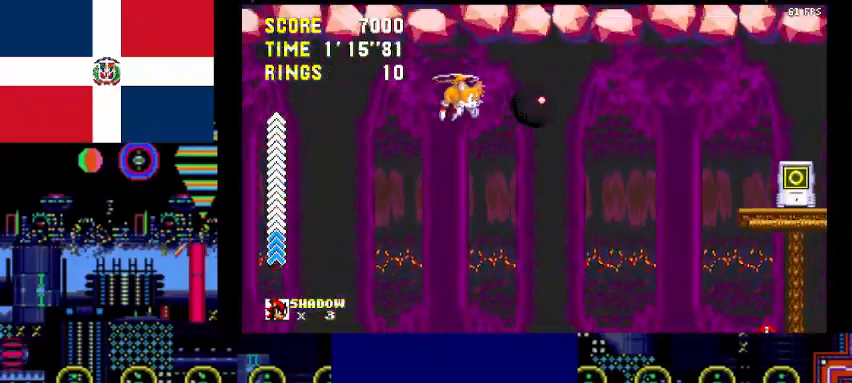
{"keys": ["right"], "events": []}
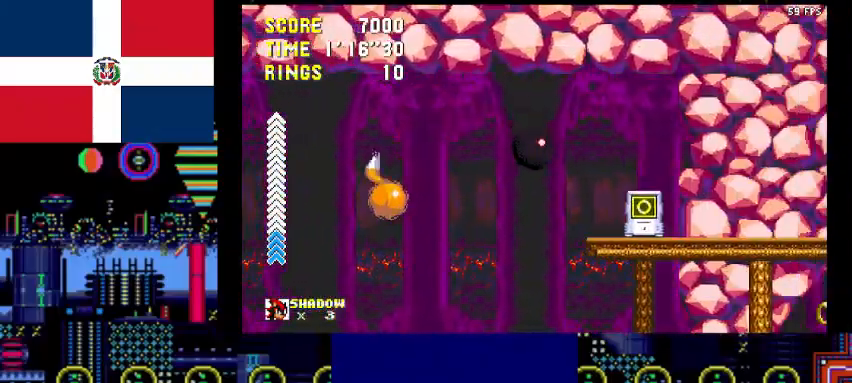
{"keys": ["left"], "events": [[67, "left", "down"], [67, "right", "up"], [400, "c", "down"], [500, "c", "up"]]}
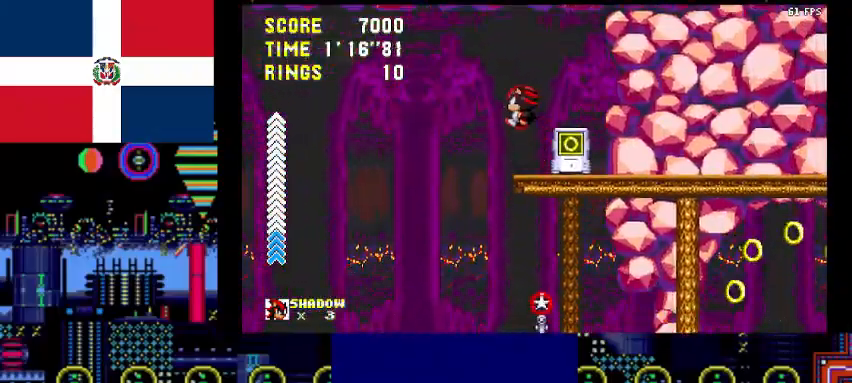
{"keys": ["right"], "events": [[33, "left", "up"], [500, "right", "down"]]}
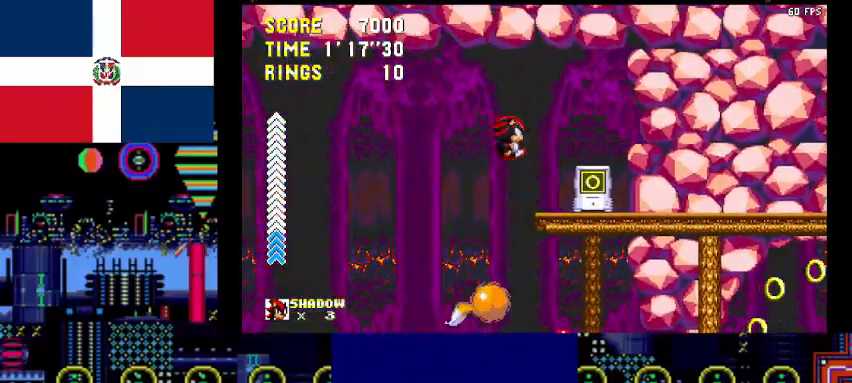
{"keys": ["right"], "events": []}
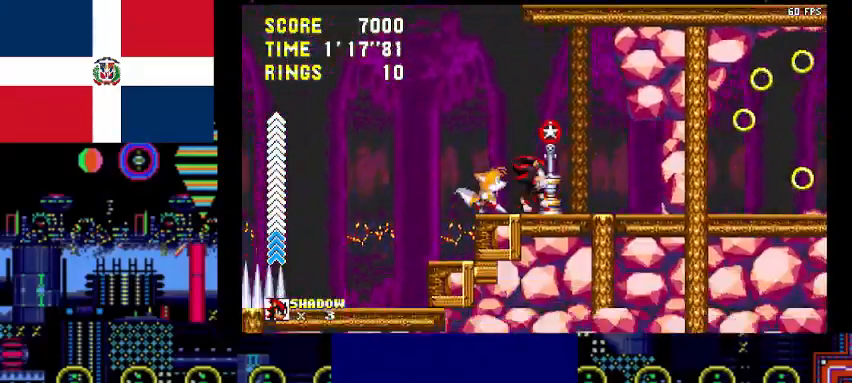
{"keys": ["down"], "events": [[33, "x", "down"], [300, "x", "up"], [433, "down", "down"], [500, "right", "up"]]}
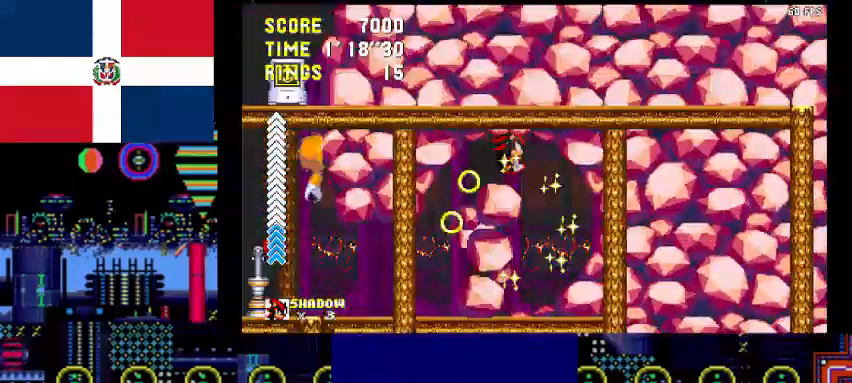
{"keys": ["down"], "events": []}
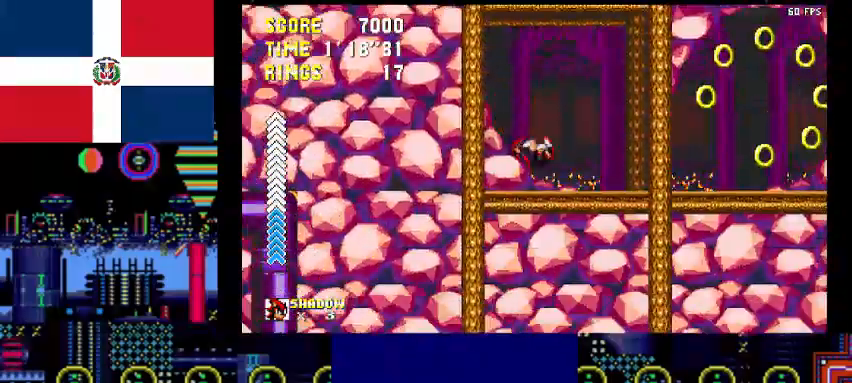
{"keys": ["right"], "events": [[67, "right", "down"], [100, "down", "up"]]}
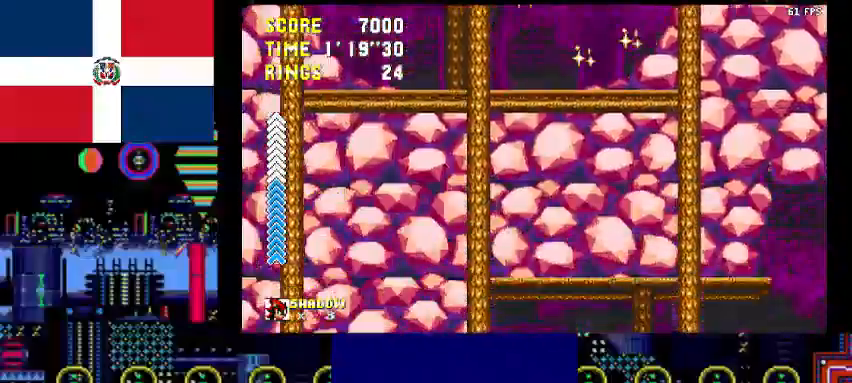
{"keys": ["right"], "events": []}
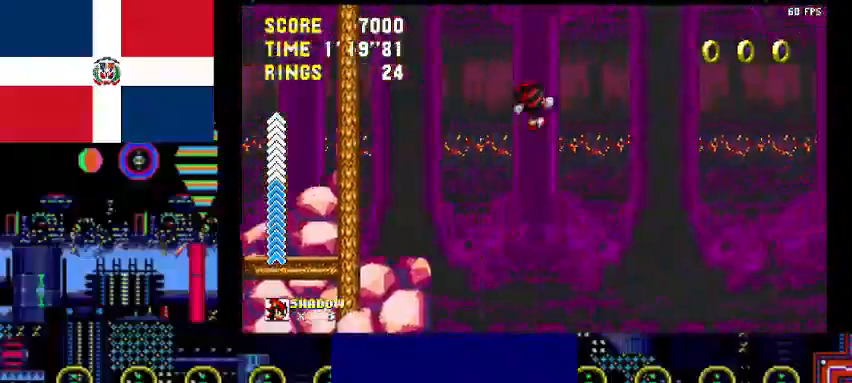
{"keys": ["right"], "events": []}
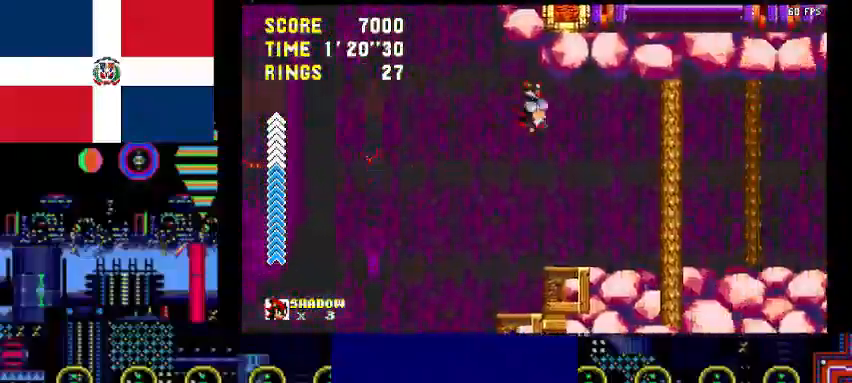
{"keys": ["right"], "events": []}
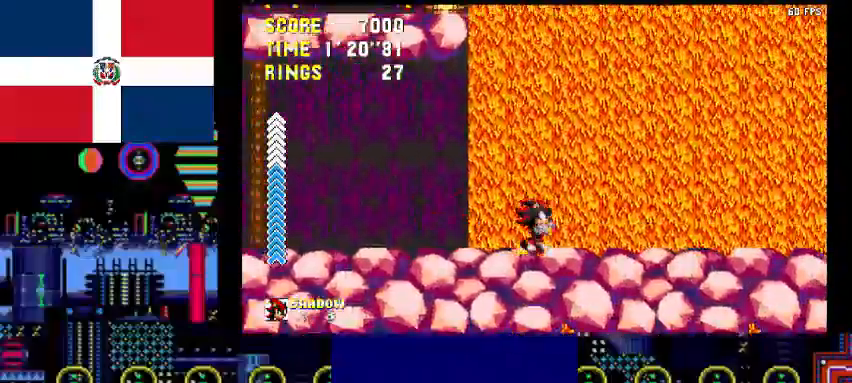
{"keys": ["right"], "events": []}